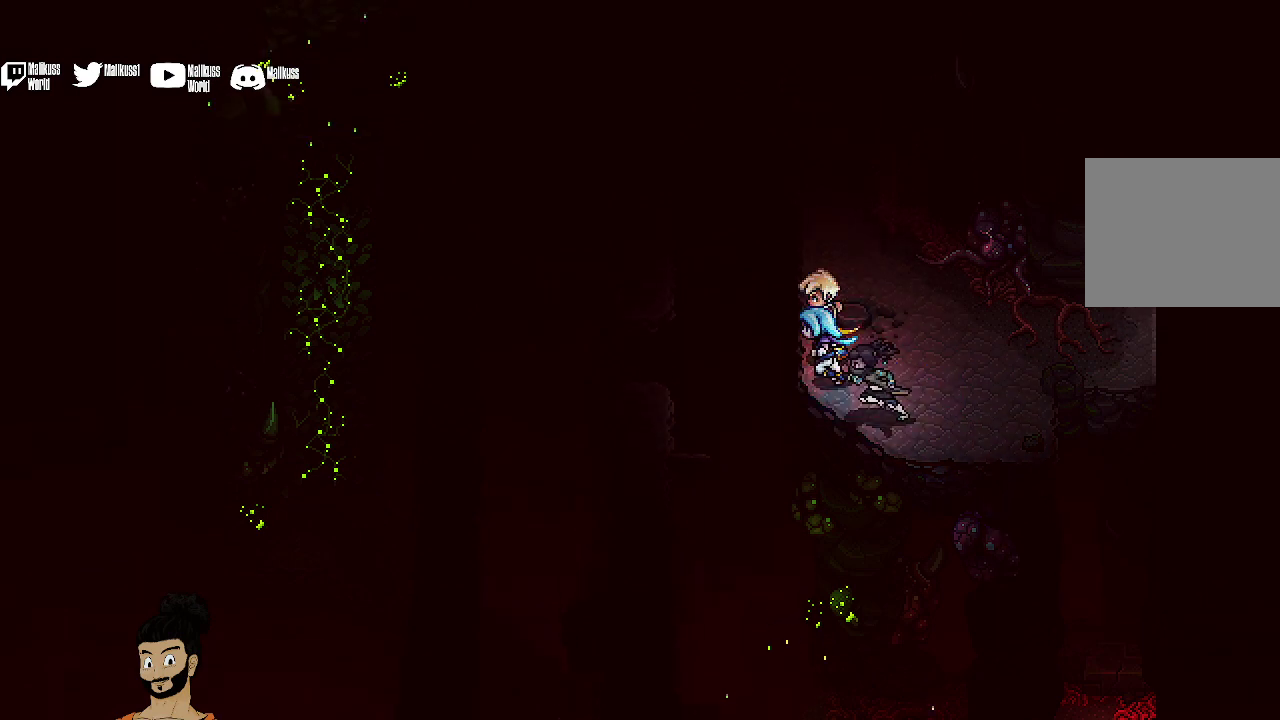
Gameplay with a controller (Xbox layout); each line is a JSON object with the inputs held at the frame after it (dt_ms = milliseconds from this image to that frame). "events" lists button and stick changes between this image and that frame as [ms after this image, input, new state], when the widget could be followed in between. Not read: L1 L3 R1 R3 right_stick.
{"dt_ms": 400, "buttons": [], "left_stick": "left", "events": [[133, "A", "up"], [133, "left_stick", "left"], [267, "A", "down"], [400, "A", "up"]]}
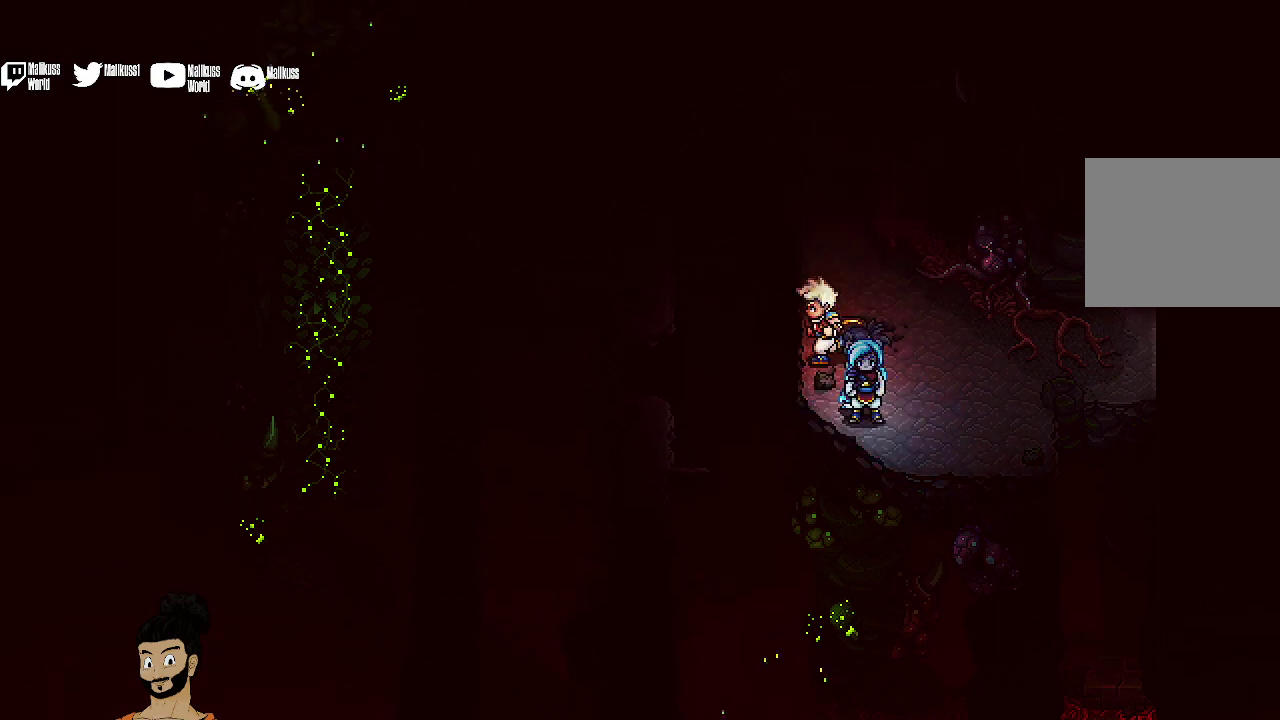
{"dt_ms": 500, "buttons": ["A"], "left_stick": "up-left", "events": [[67, "left_stick", "up-left"], [167, "left_stick", "up"], [433, "A", "down"], [433, "left_stick", "up-left"]]}
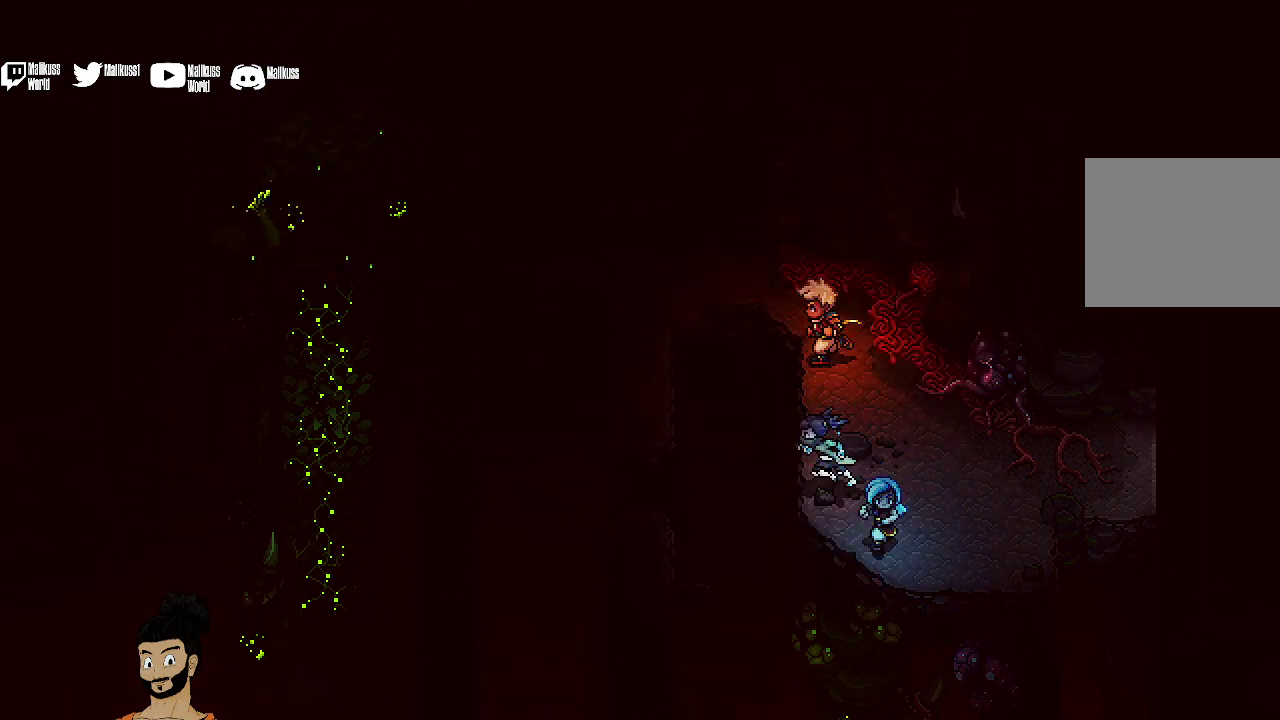
{"dt_ms": 500, "buttons": [], "left_stick": "up", "events": [[33, "left_stick", "left"], [67, "A", "up"], [200, "A", "down"], [333, "A", "up"], [367, "left_stick", "up-left"], [433, "left_stick", "up"]]}
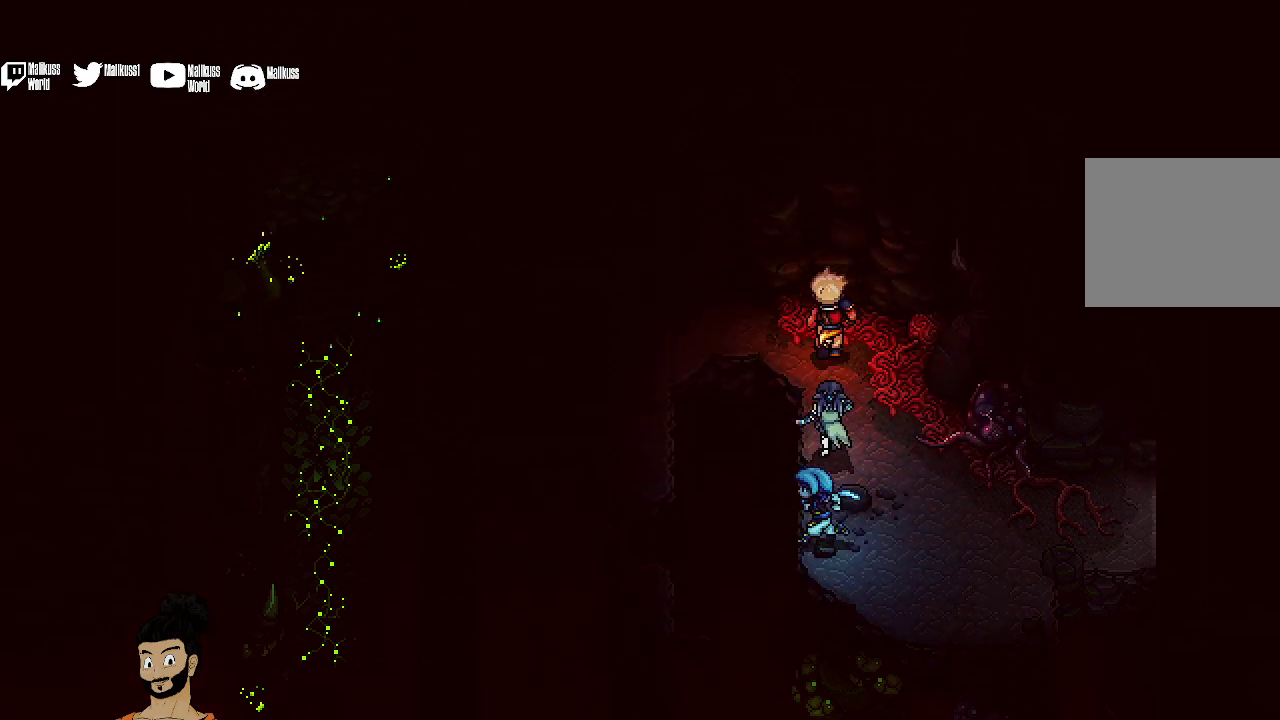
{"dt_ms": 500, "buttons": [], "left_stick": "left", "events": [[100, "left_stick", "up-left"], [233, "left_stick", "left"]]}
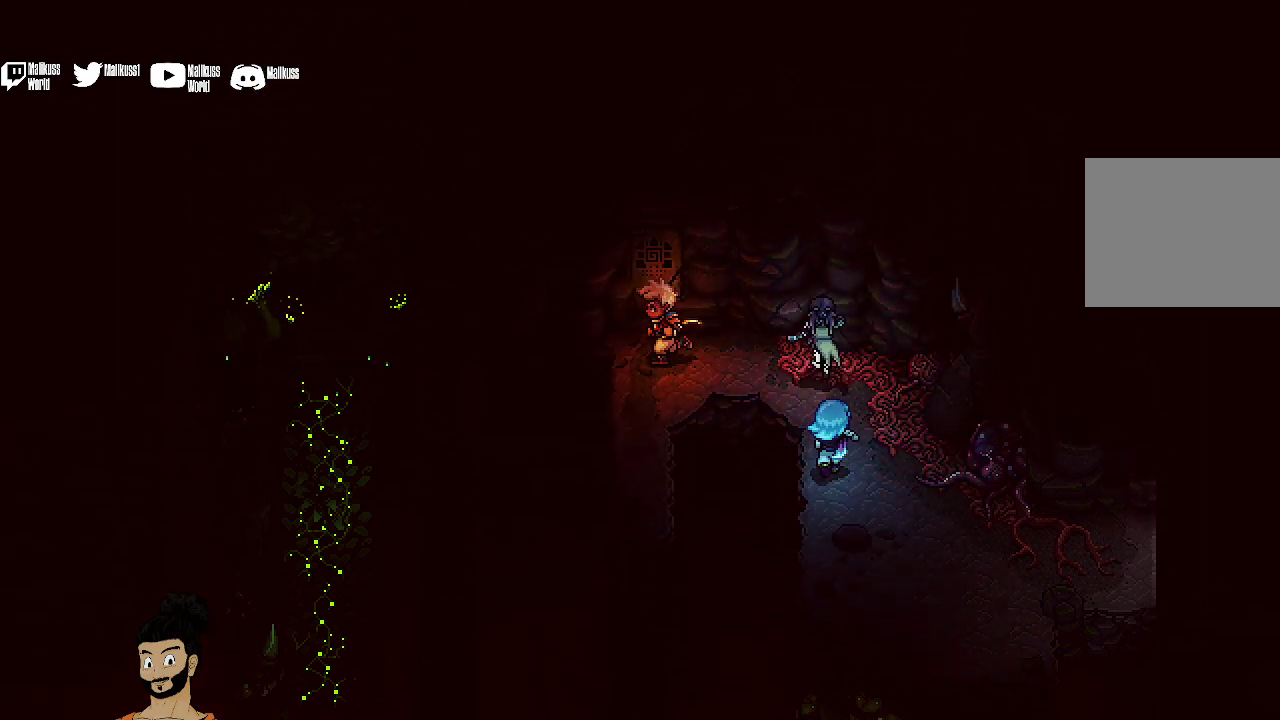
{"dt_ms": 700, "buttons": ["A"], "left_stick": "down", "events": [[67, "left_stick", "down-left"], [267, "left_stick", "down"], [633, "A", "down"]]}
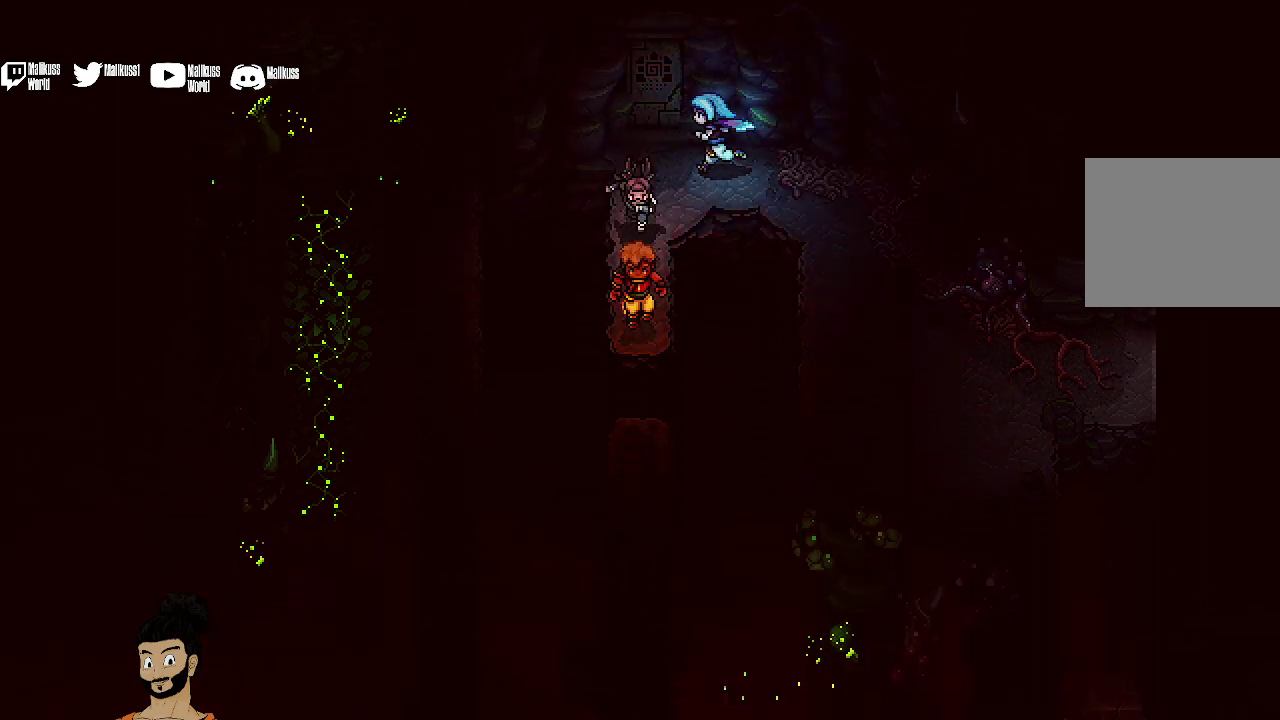
{"dt_ms": 300, "buttons": [], "left_stick": "down", "events": [[67, "A", "up"]]}
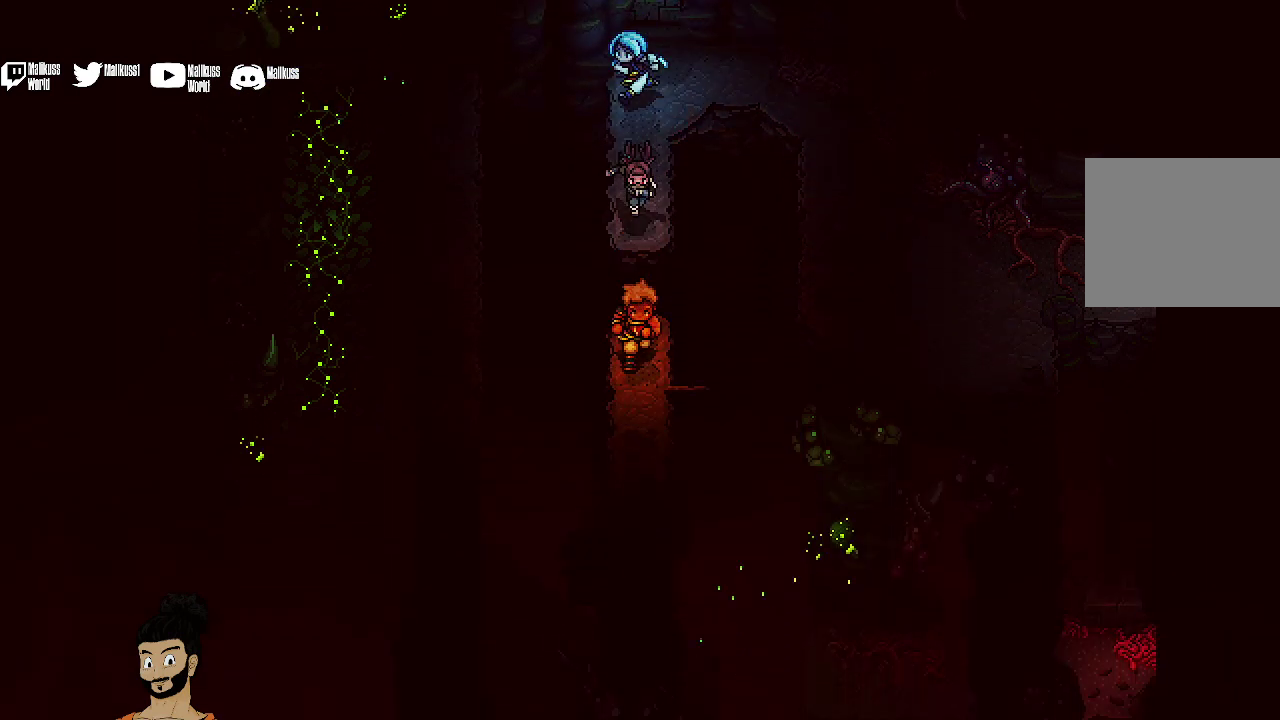
{"dt_ms": 500, "buttons": [], "left_stick": "down", "events": []}
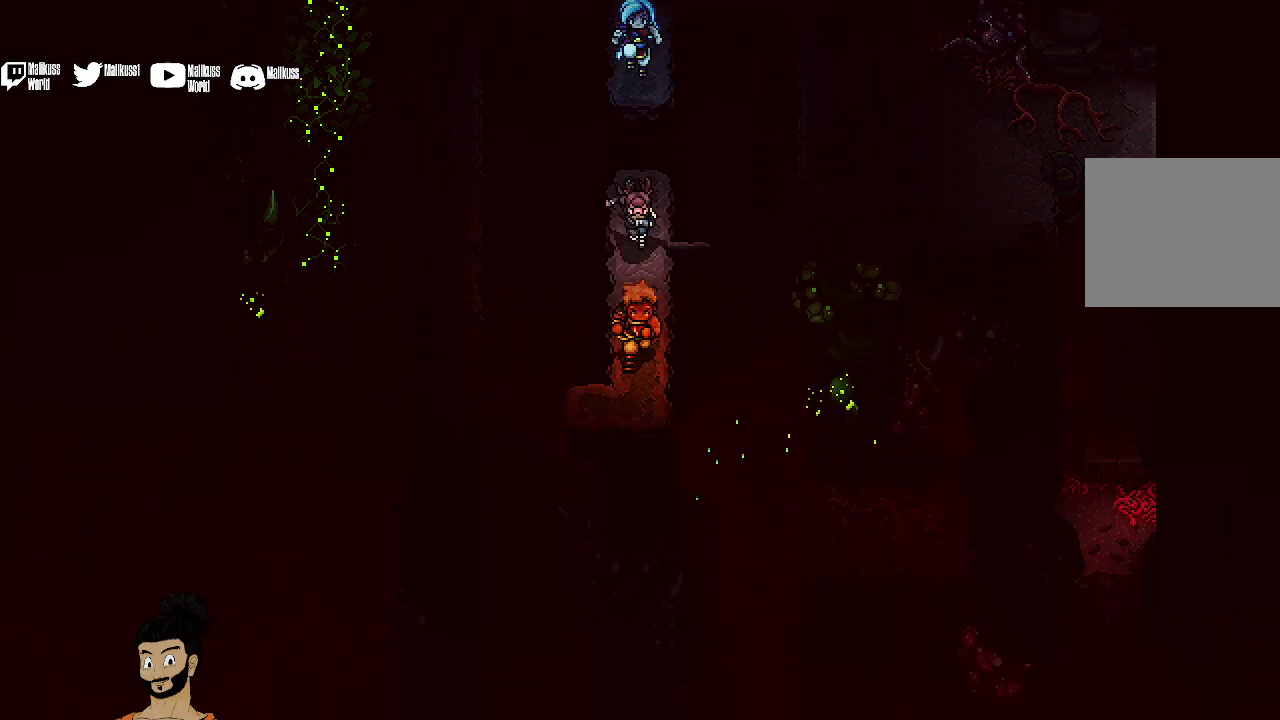
{"dt_ms": 400, "buttons": ["A"], "left_stick": "down", "events": [[367, "A", "down"]]}
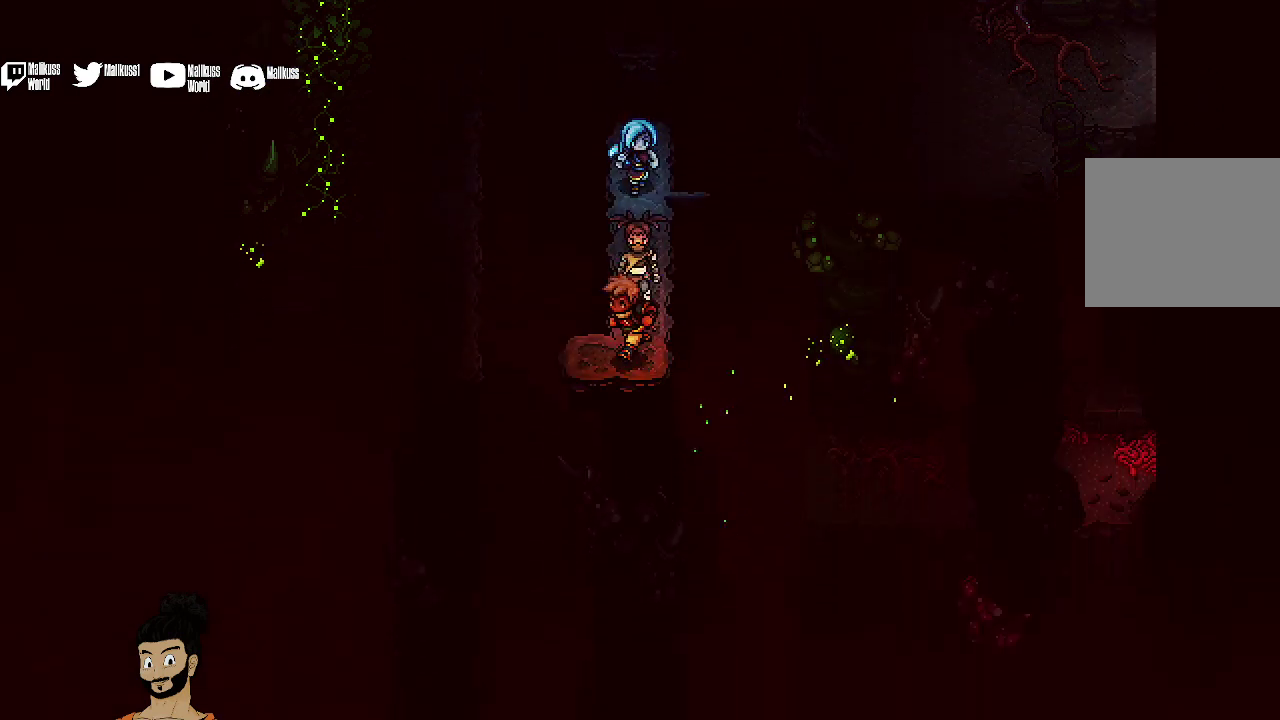
{"dt_ms": 600, "buttons": [], "left_stick": "left", "events": [[33, "left_stick", "down-left"], [67, "A", "up"], [100, "left_stick", "left"], [333, "A", "down"], [467, "A", "up"]]}
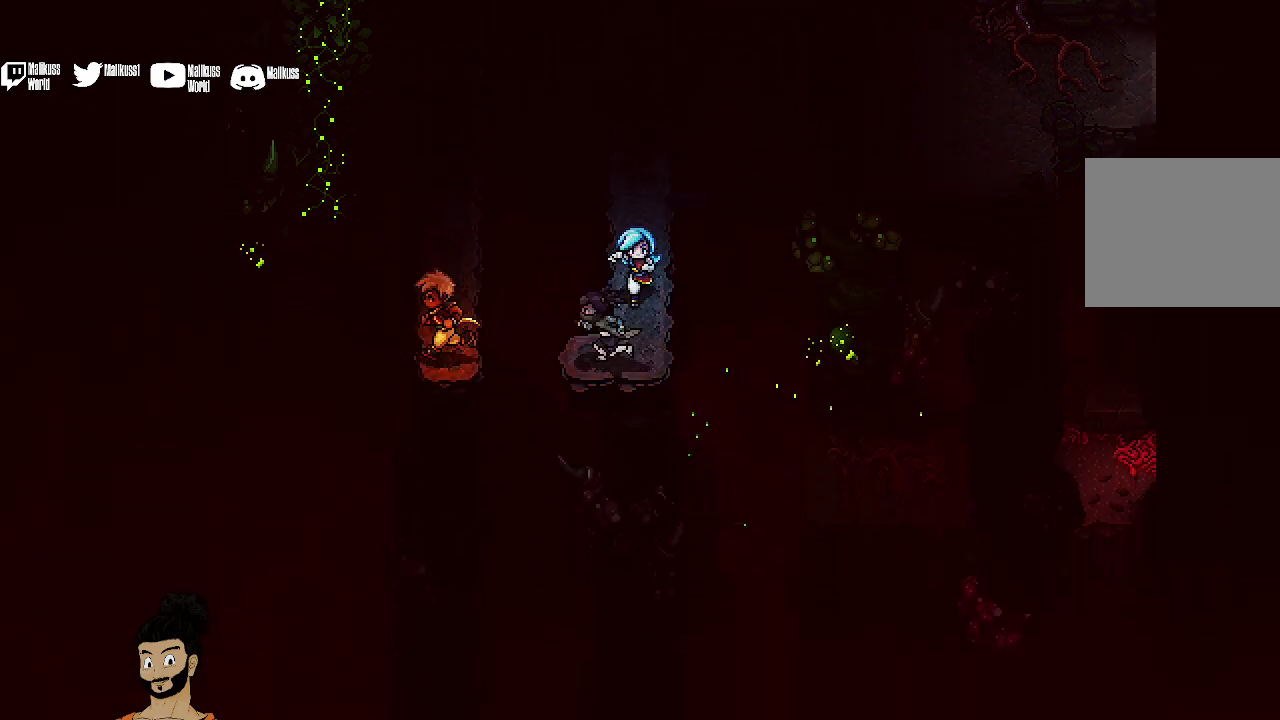
{"dt_ms": 600, "buttons": [], "left_stick": "up", "events": [[300, "left_stick", "up-left"], [367, "left_stick", "up"]]}
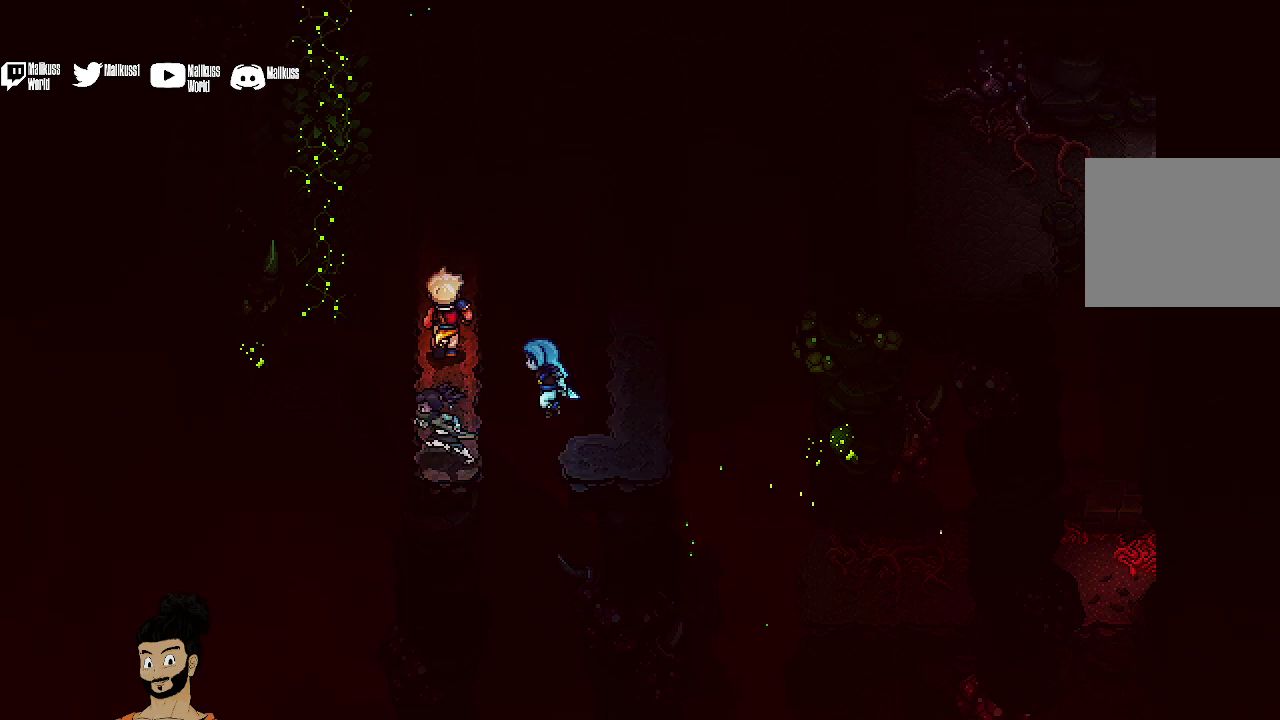
{"dt_ms": 400, "buttons": [], "left_stick": "up", "events": []}
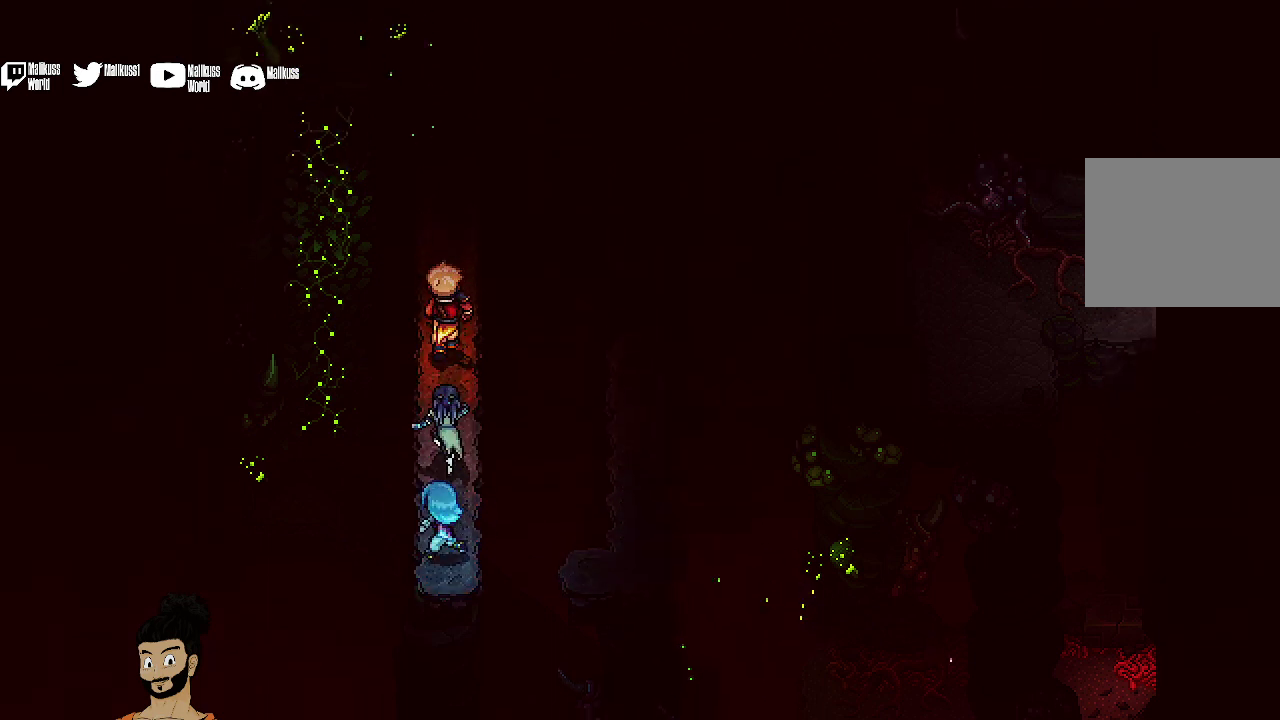
{"dt_ms": 500, "buttons": [], "left_stick": "up", "events": []}
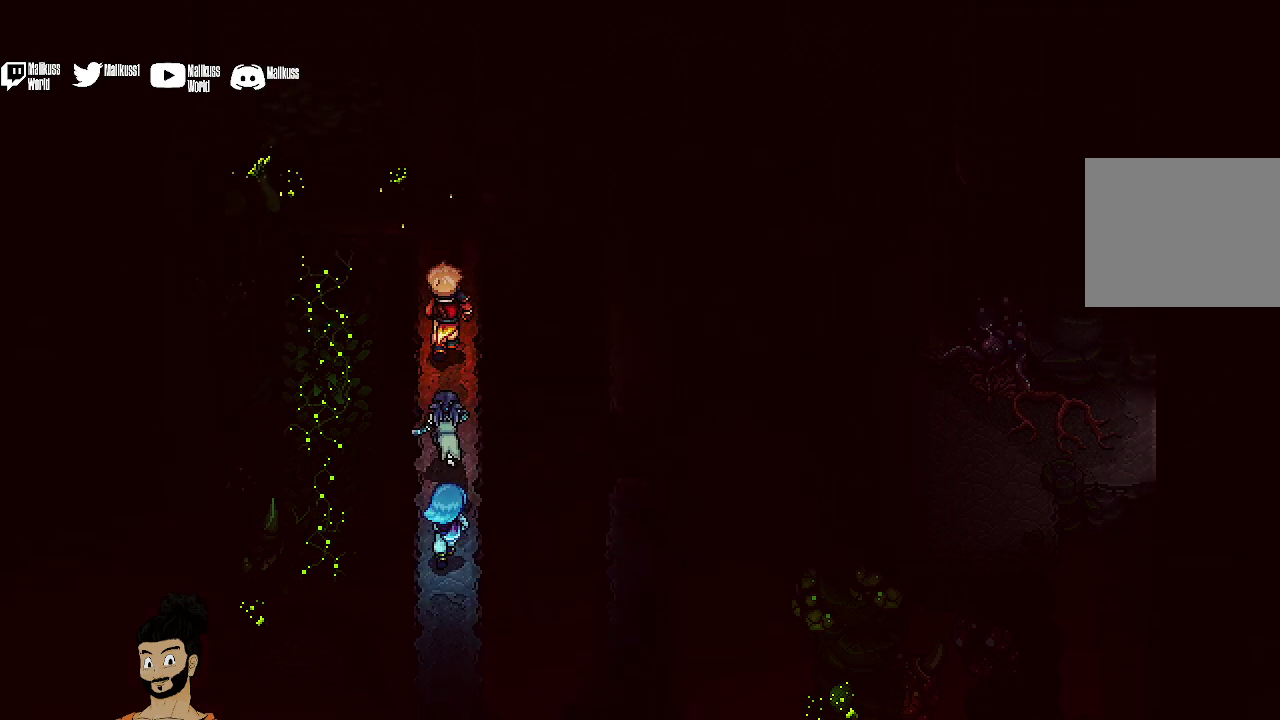
{"dt_ms": 500, "buttons": [], "left_stick": "up", "events": []}
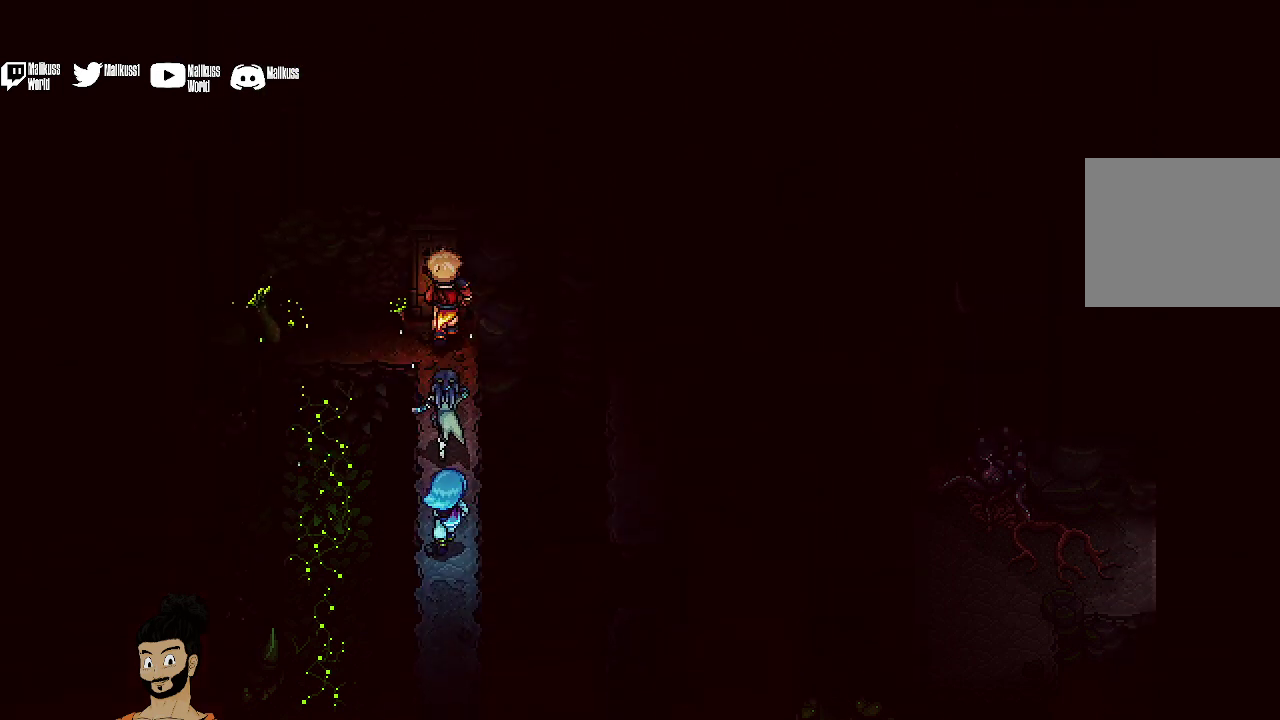
{"dt_ms": 500, "buttons": [], "left_stick": "up", "events": [[133, "left_stick", "up-left"], [467, "left_stick", "up"]]}
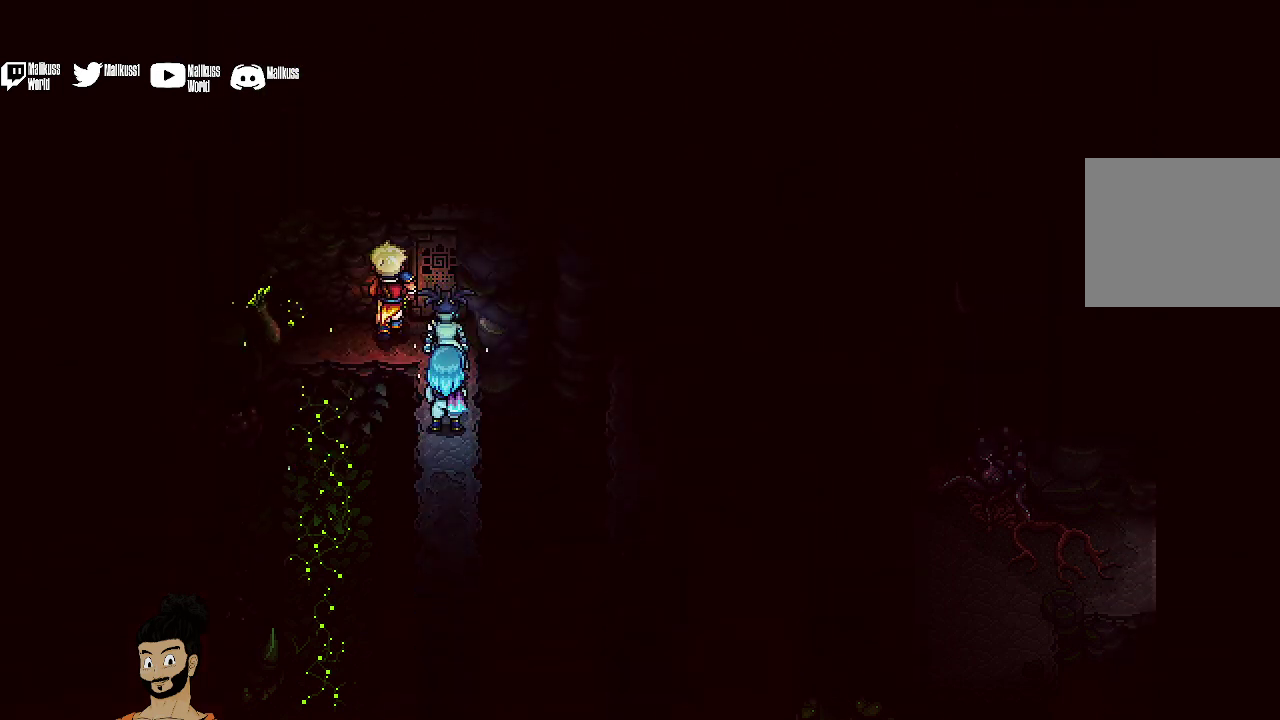
{"dt_ms": 600, "buttons": ["A"], "left_stick": "left", "events": [[100, "left_stick", "up-right"], [233, "left_stick", "up"], [300, "left_stick", "up-left"], [367, "left_stick", "left"], [600, "A", "down"]]}
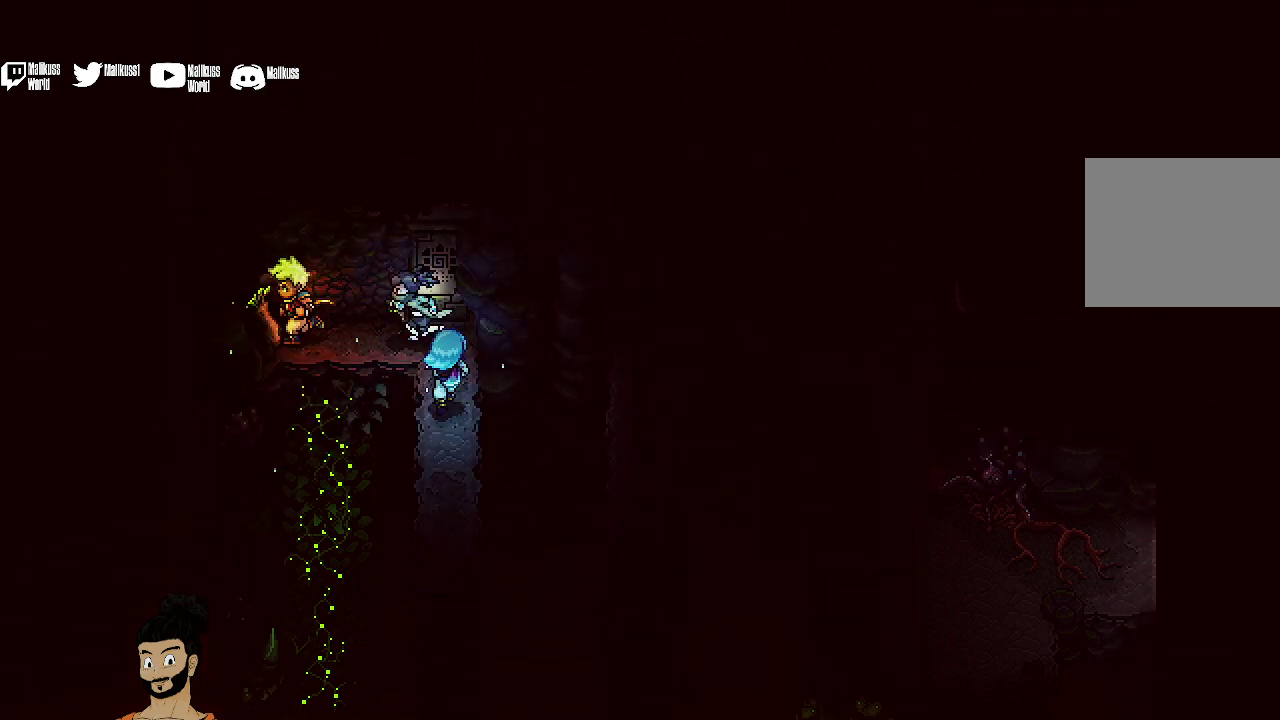
{"dt_ms": 400, "buttons": ["A"], "left_stick": "down", "events": [[167, "A", "up"], [200, "left_stick", "down-left"], [300, "left_stick", "down"], [367, "A", "down"]]}
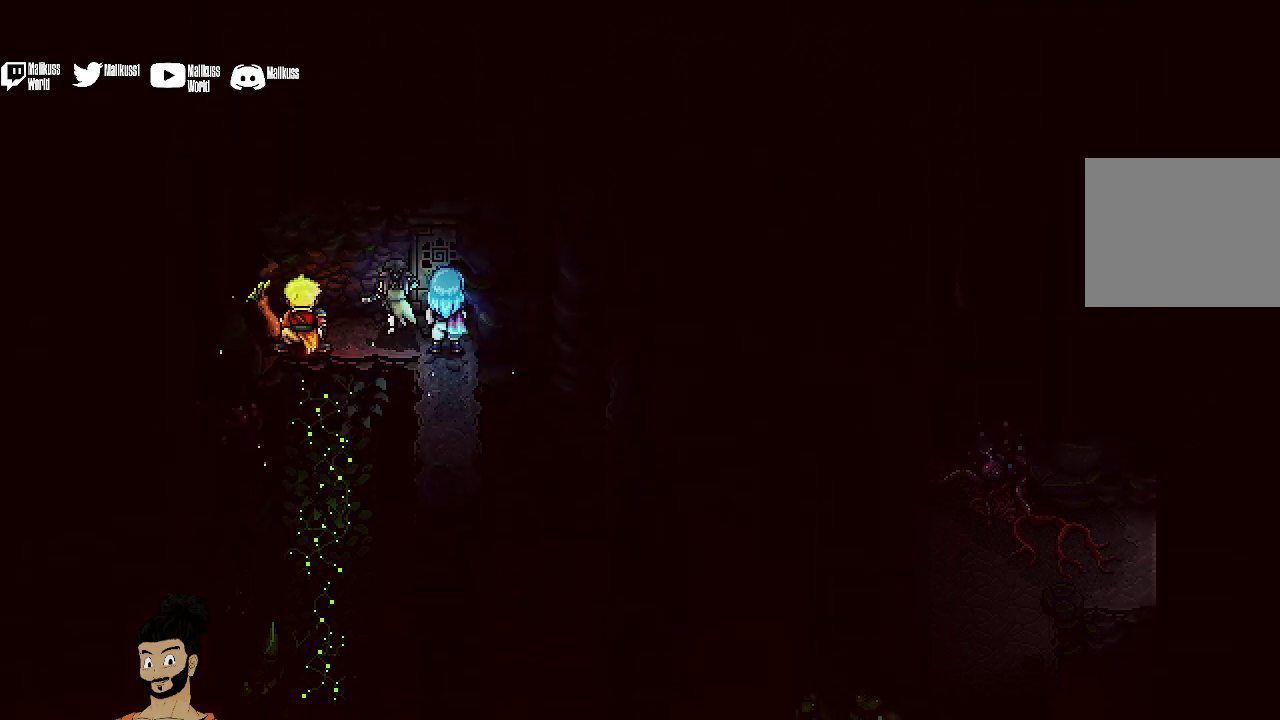
{"dt_ms": 500, "buttons": [], "left_stick": "down", "events": [[100, "A", "up"]]}
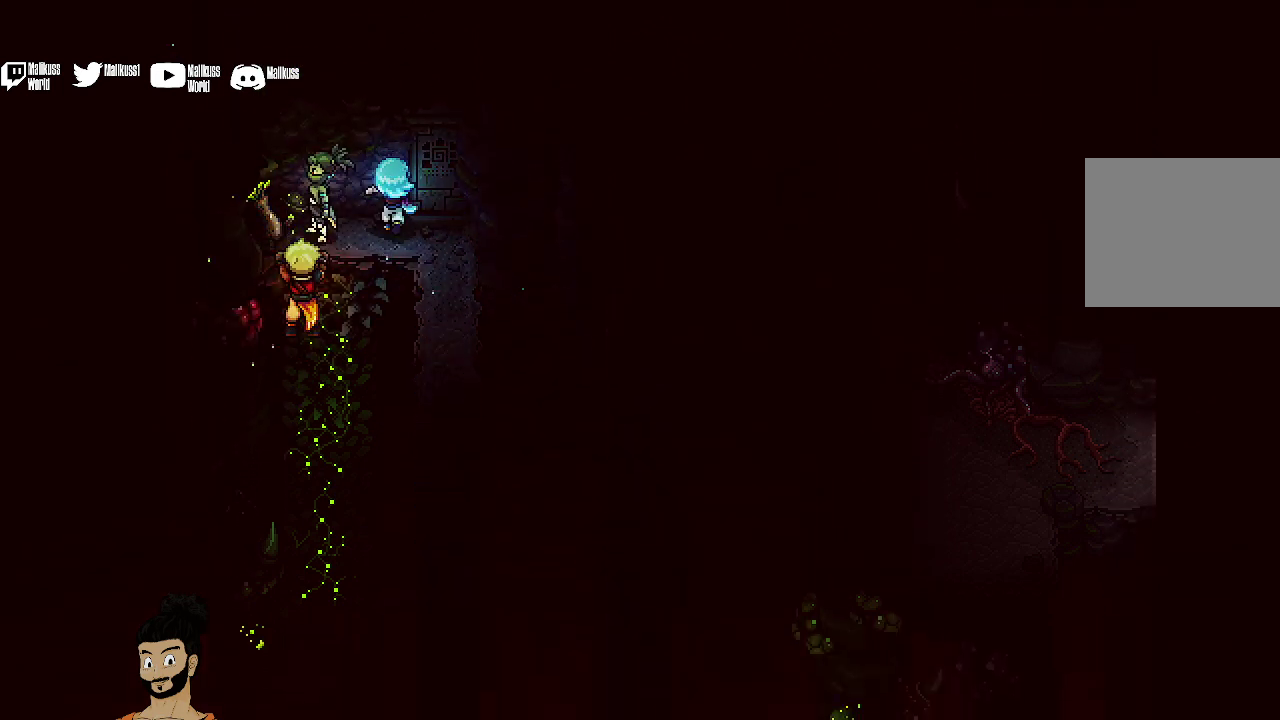
{"dt_ms": 600, "buttons": ["B"], "left_stick": "down", "events": [[533, "B", "down"]]}
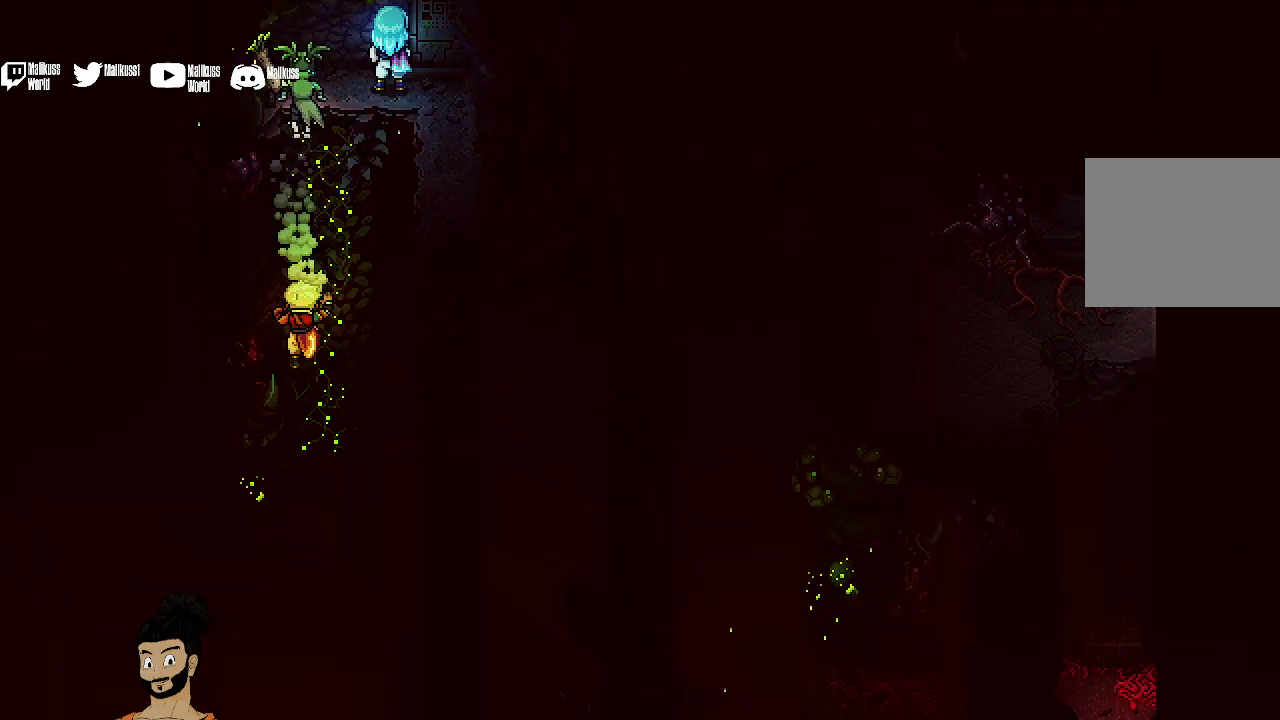
{"dt_ms": 400, "buttons": [], "left_stick": "down", "events": [[167, "B", "up"]]}
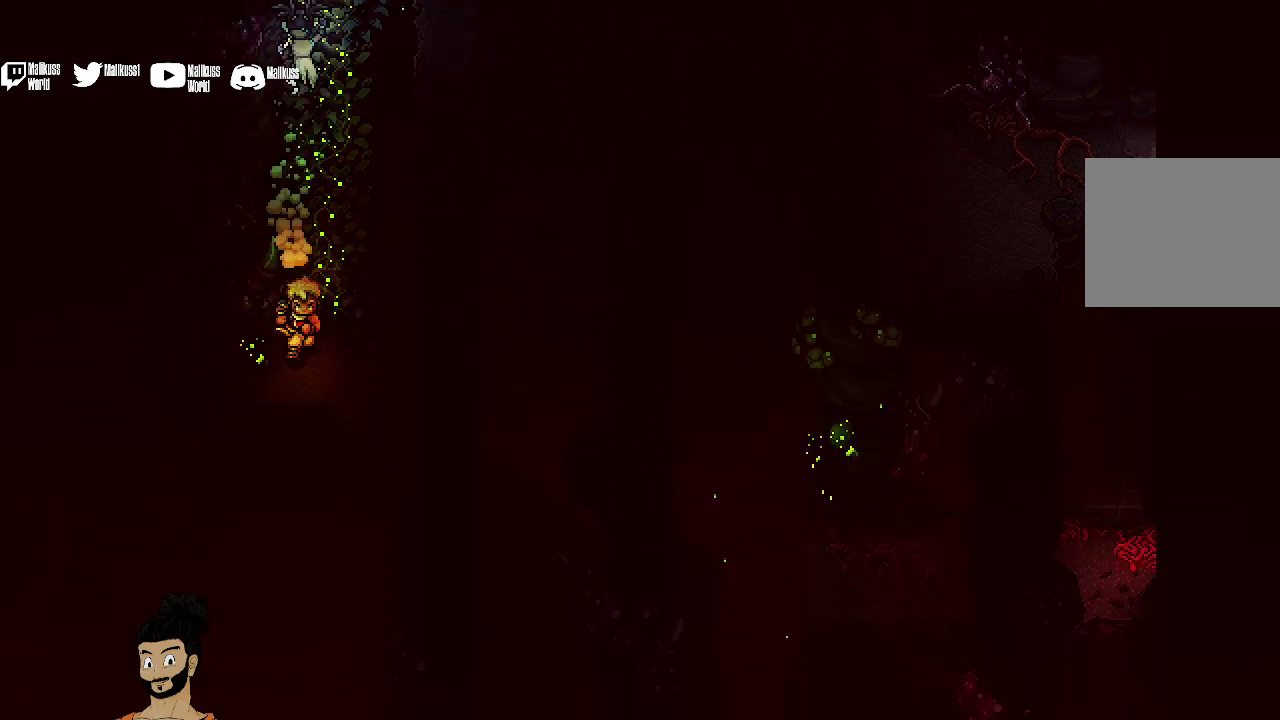
{"dt_ms": 500, "buttons": [], "left_stick": "down-left", "events": [[467, "left_stick", "down-left"]]}
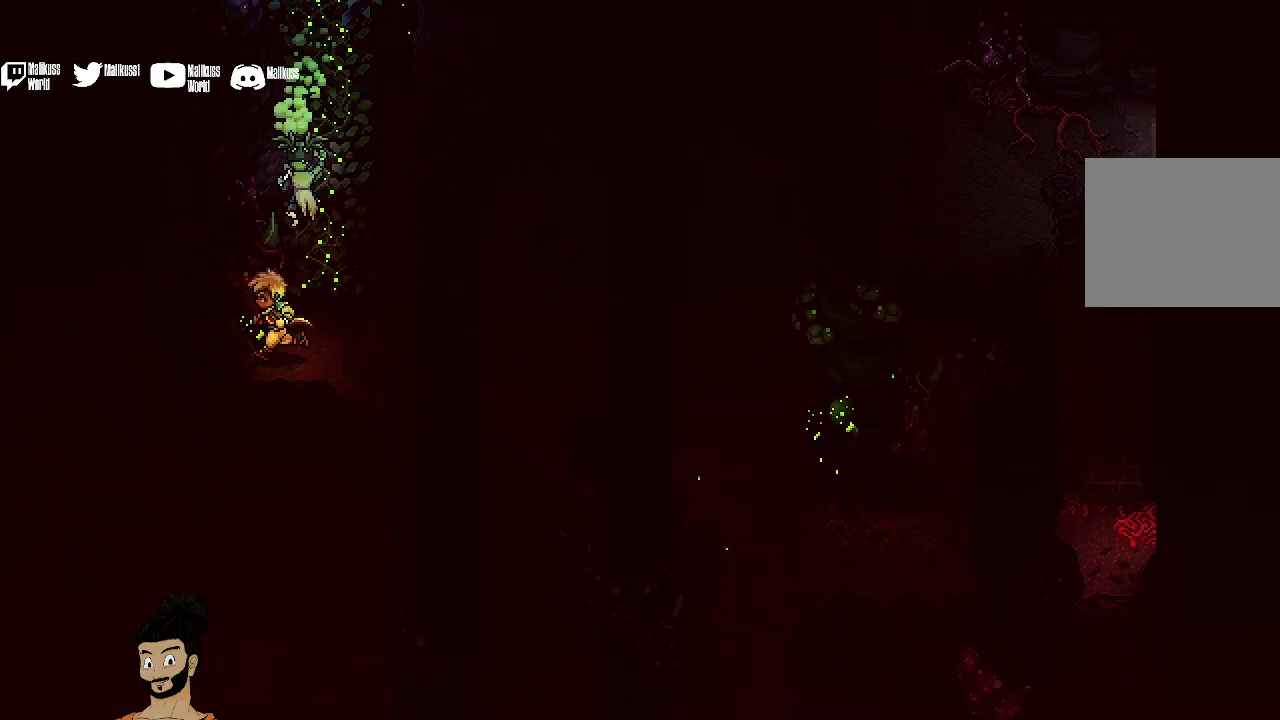
{"dt_ms": 500, "buttons": [], "left_stick": "down-left", "events": [[67, "left_stick", "left"], [300, "A", "down"], [433, "A", "up"], [500, "left_stick", "down-left"]]}
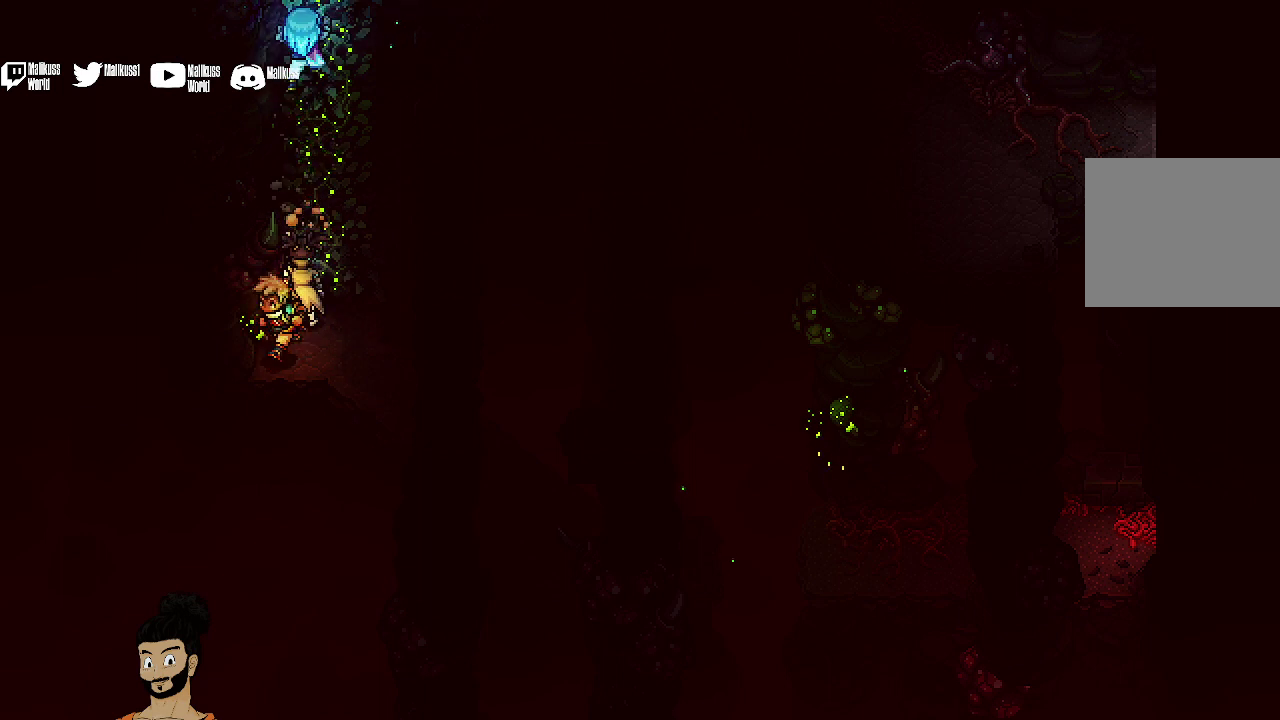
{"dt_ms": 300, "buttons": [], "left_stick": "down-right", "events": [[100, "left_stick", "down"], [233, "left_stick", "down-right"]]}
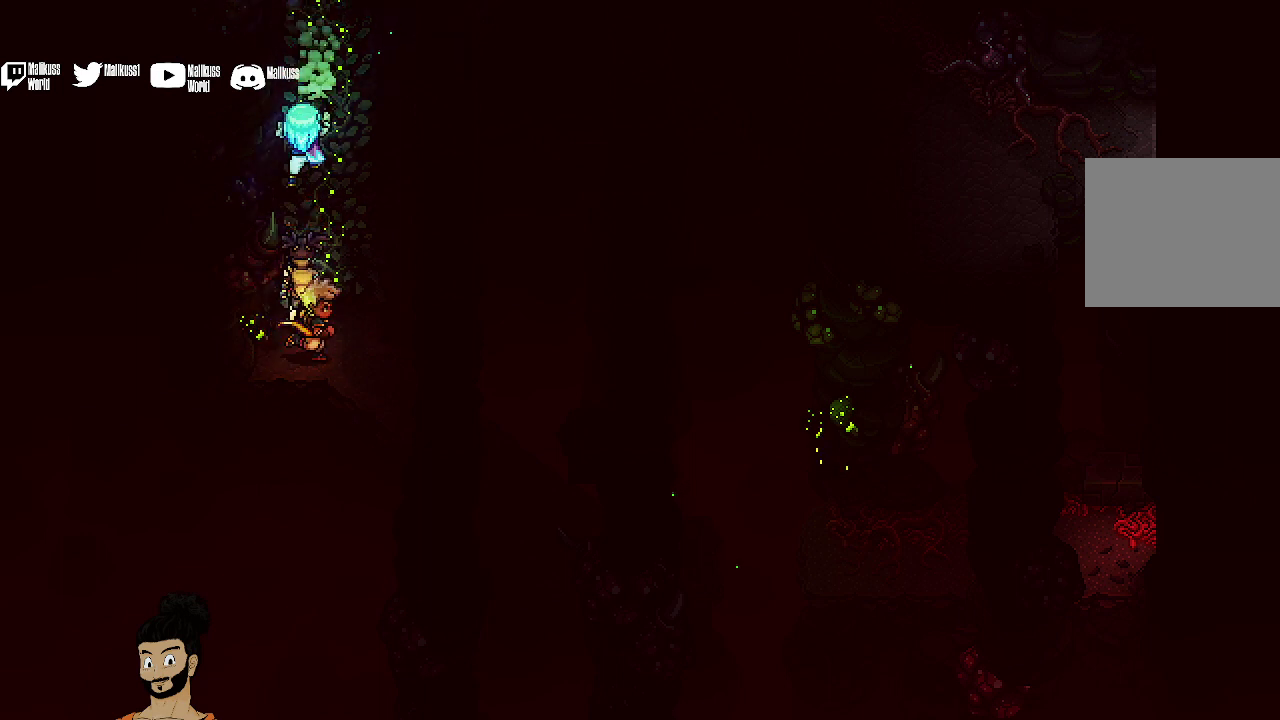
{"dt_ms": 700, "buttons": [], "left_stick": "right", "events": [[200, "A", "down"], [200, "left_stick", "right"], [300, "A", "up"]]}
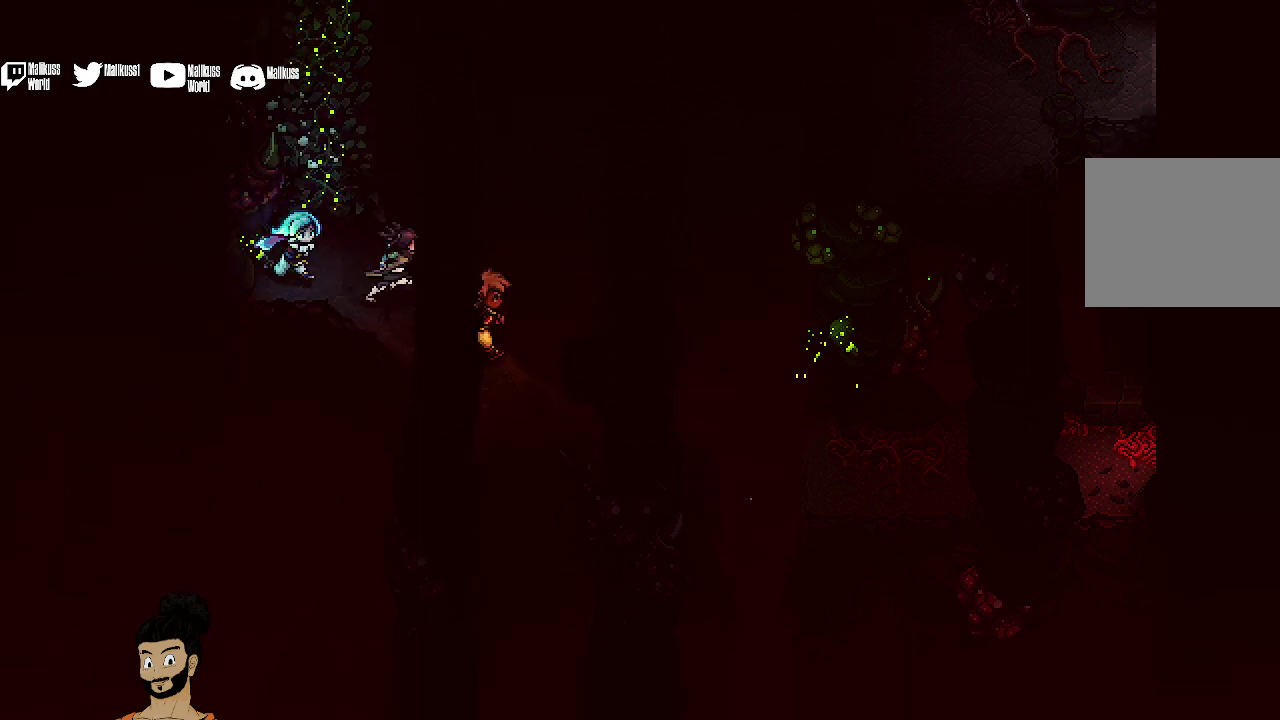
{"dt_ms": 500, "buttons": [], "left_stick": "right", "events": []}
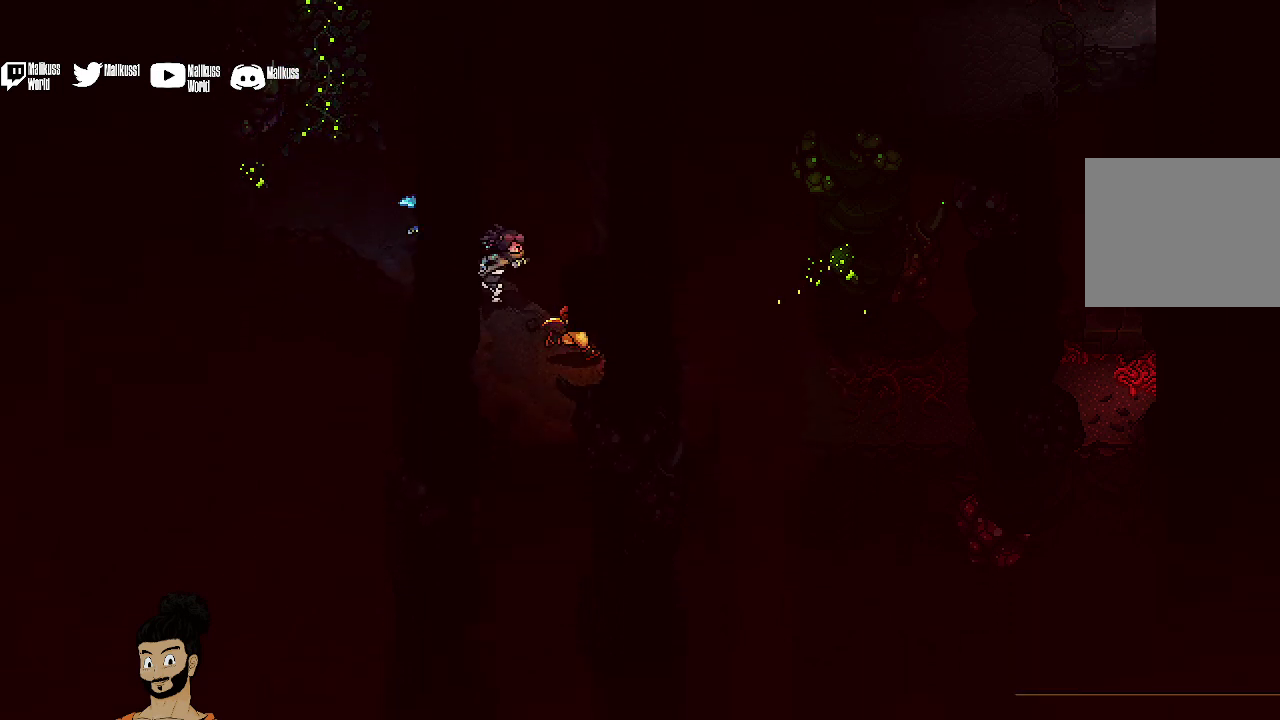
{"dt_ms": 700, "buttons": [], "left_stick": "down-left", "events": [[67, "left_stick", "down-right"], [467, "left_stick", "down"], [633, "left_stick", "down-left"]]}
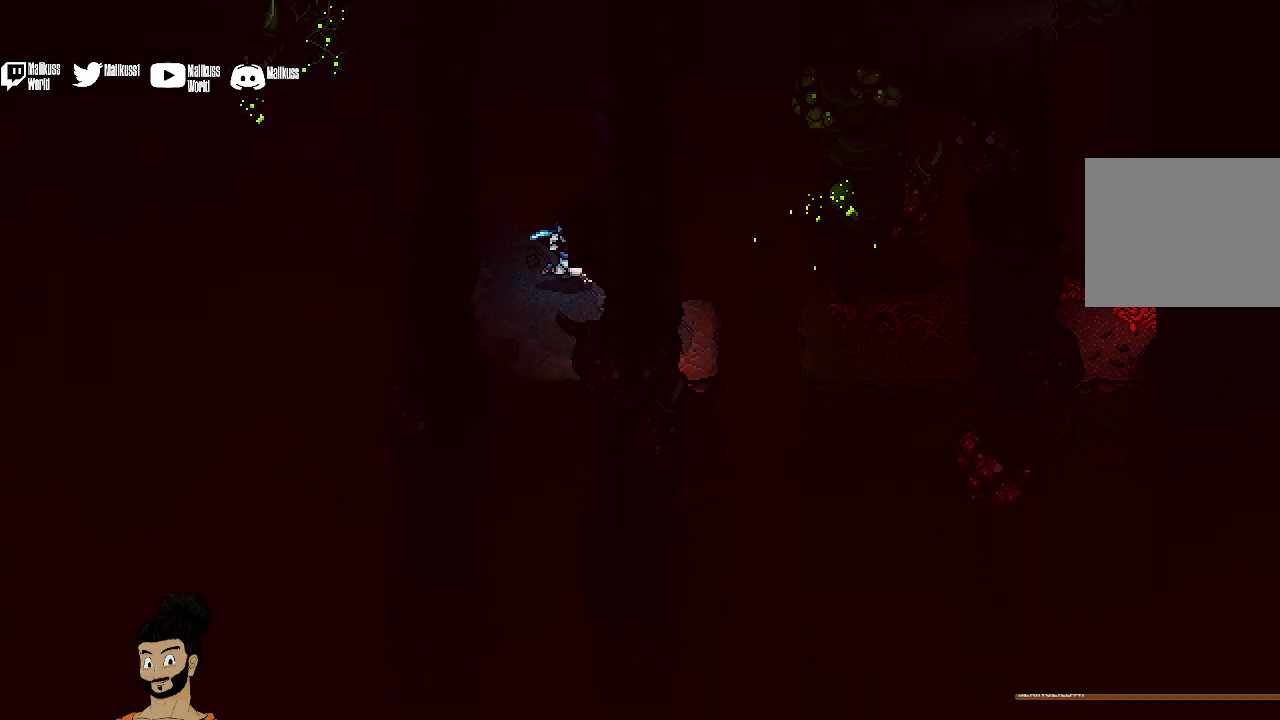
{"dt_ms": 300, "buttons": [], "left_stick": "left", "events": [[33, "left_stick", "left"]]}
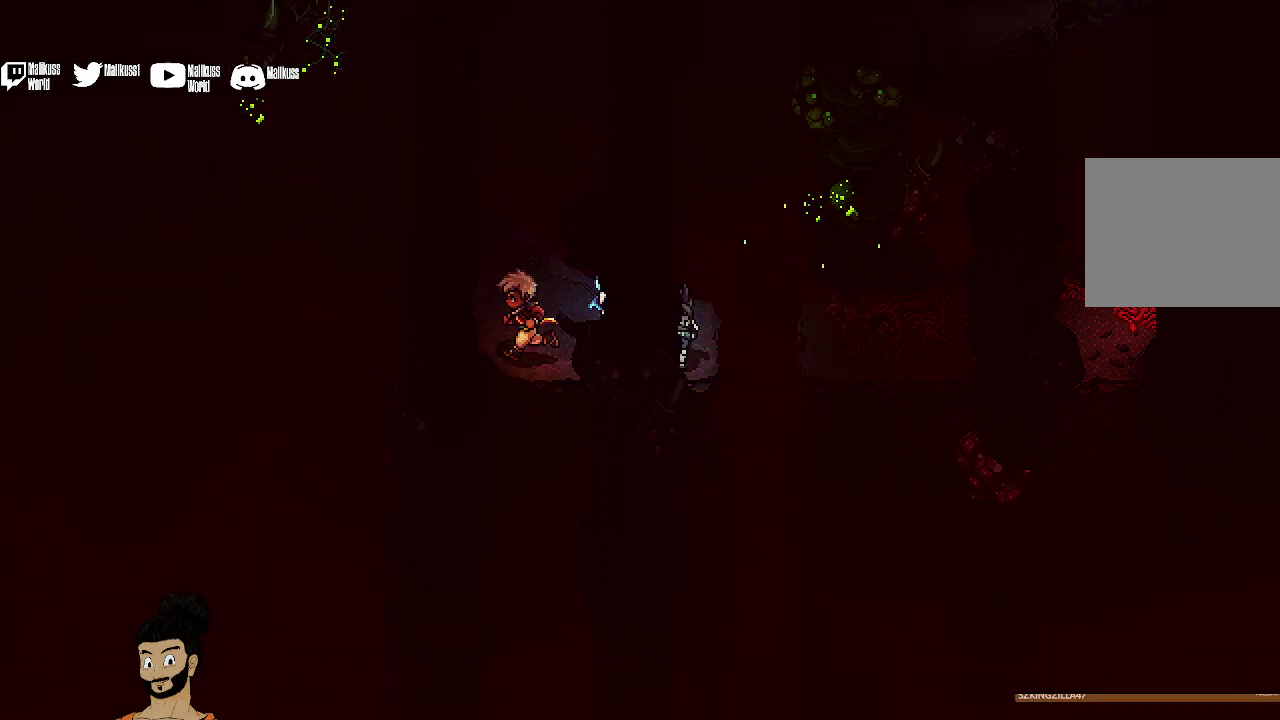
{"dt_ms": 500, "buttons": [], "left_stick": "left", "events": []}
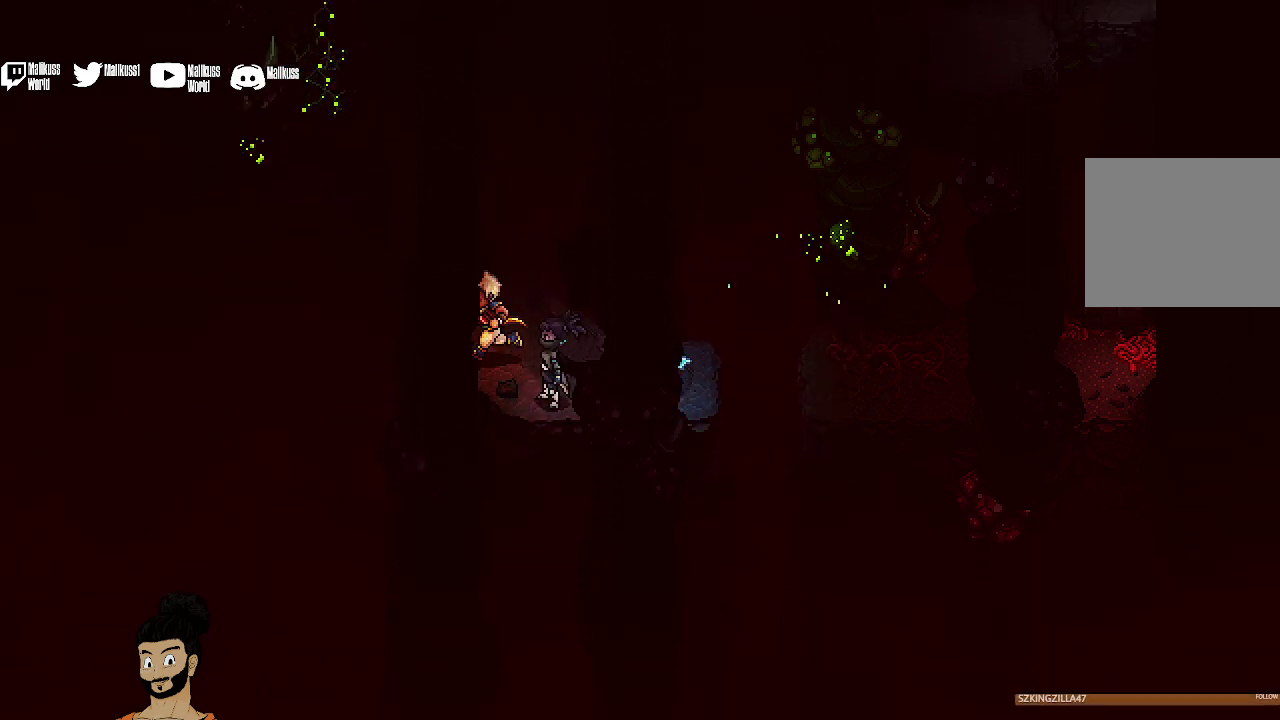
{"dt_ms": 500, "buttons": [], "left_stick": "up", "events": [[433, "left_stick", "up-left"], [500, "left_stick", "up"]]}